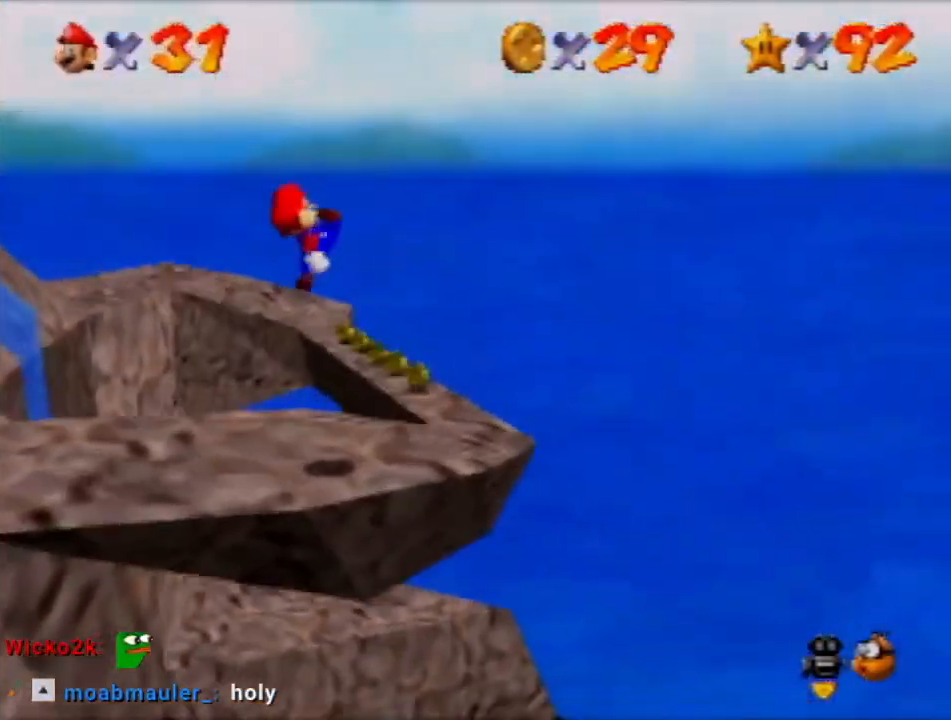
Gameplay with a controller (Nintendo layout); each line is a JSON object with the inputs held at the frame after it. "events" lists button and stick changes between this image and that frame as [ms after this image, input, new state], when the widget could be followed in between. Not read: L3 R3 Z.
{"buttons": [], "left_stick": "up", "events": [[467, "left_stick", "up"]]}
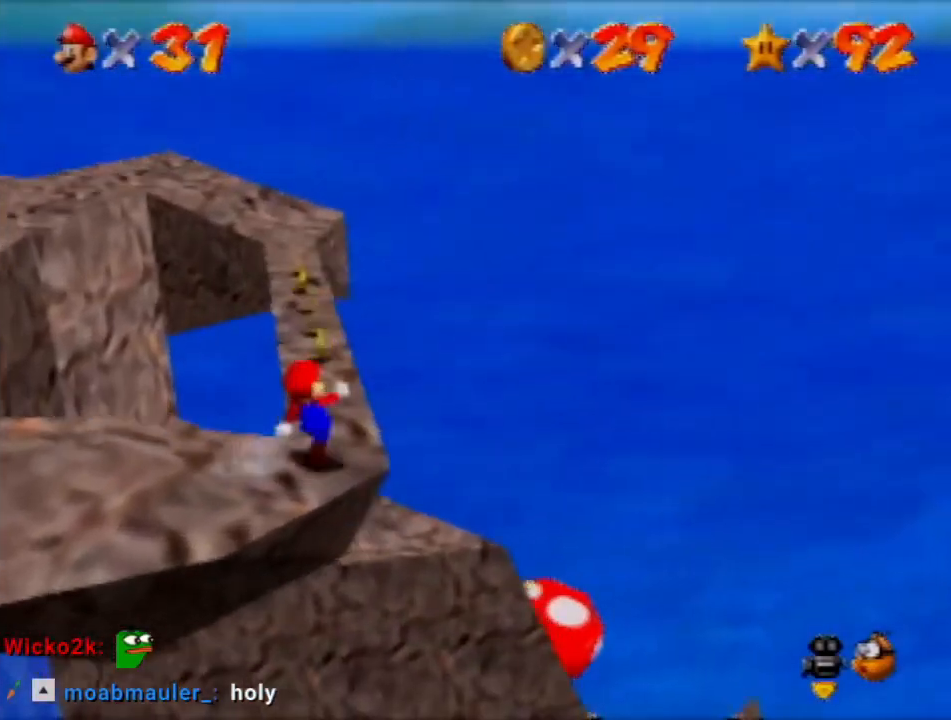
{"buttons": [], "left_stick": "up", "events": []}
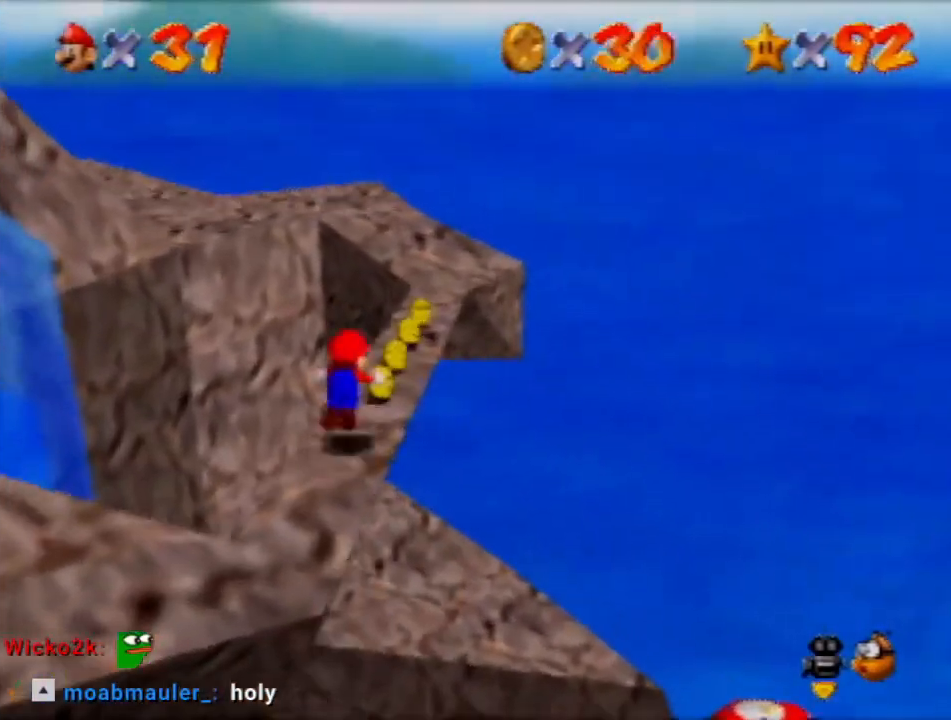
{"buttons": [], "left_stick": "up", "events": [[400, "A", "down"], [467, "A", "up"]]}
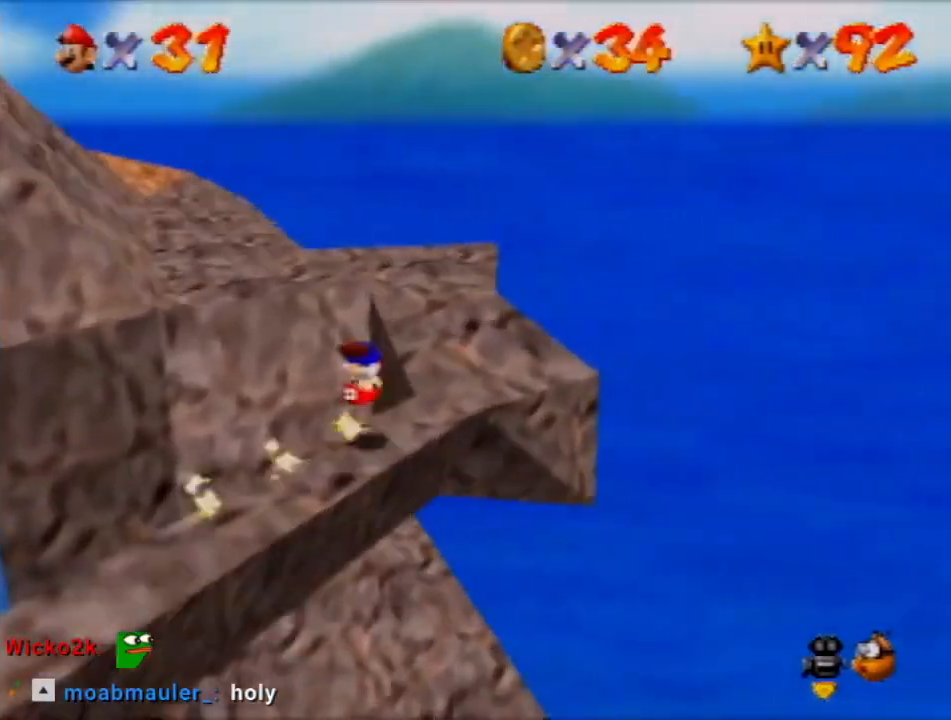
{"buttons": [], "left_stick": "up", "events": []}
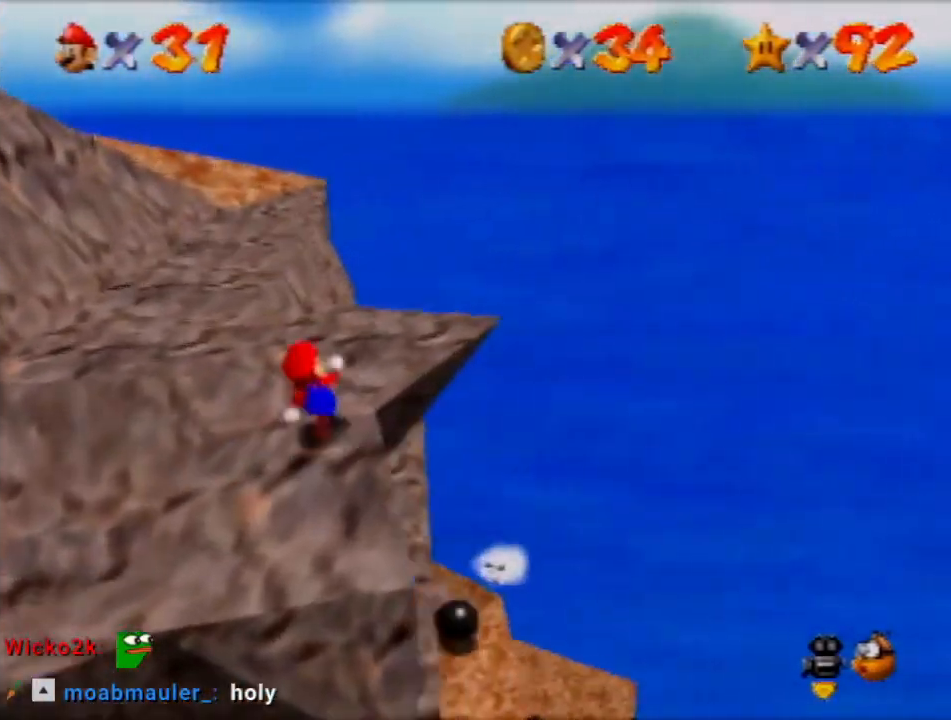
{"buttons": [], "left_stick": "center", "events": [[67, "left_stick", "up-right"], [467, "left_stick", "center"]]}
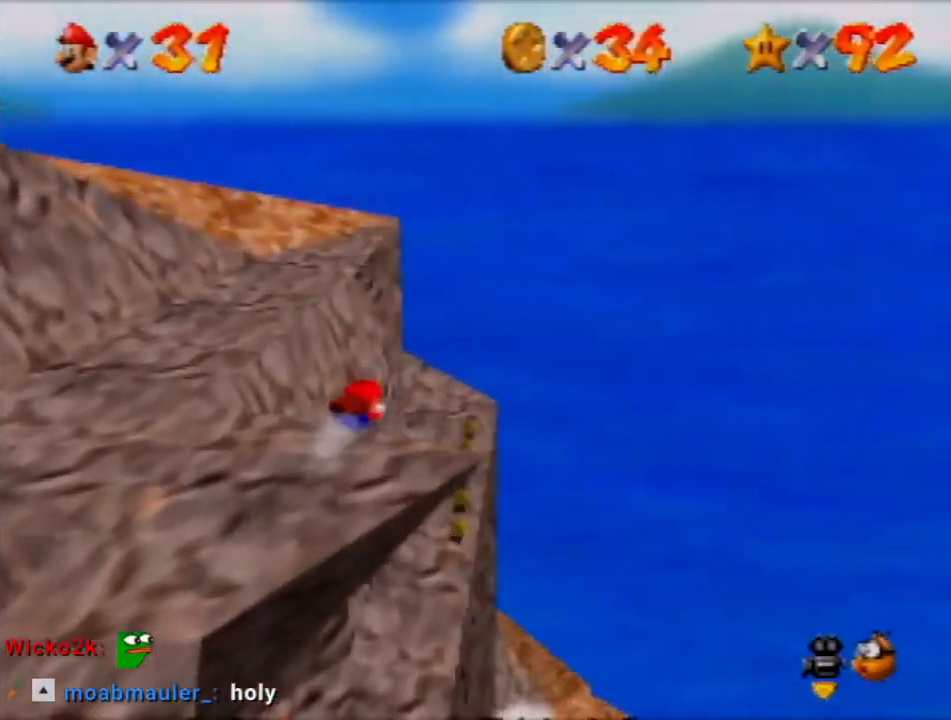
{"buttons": [], "left_stick": "up-left", "events": [[267, "left_stick", "up-left"]]}
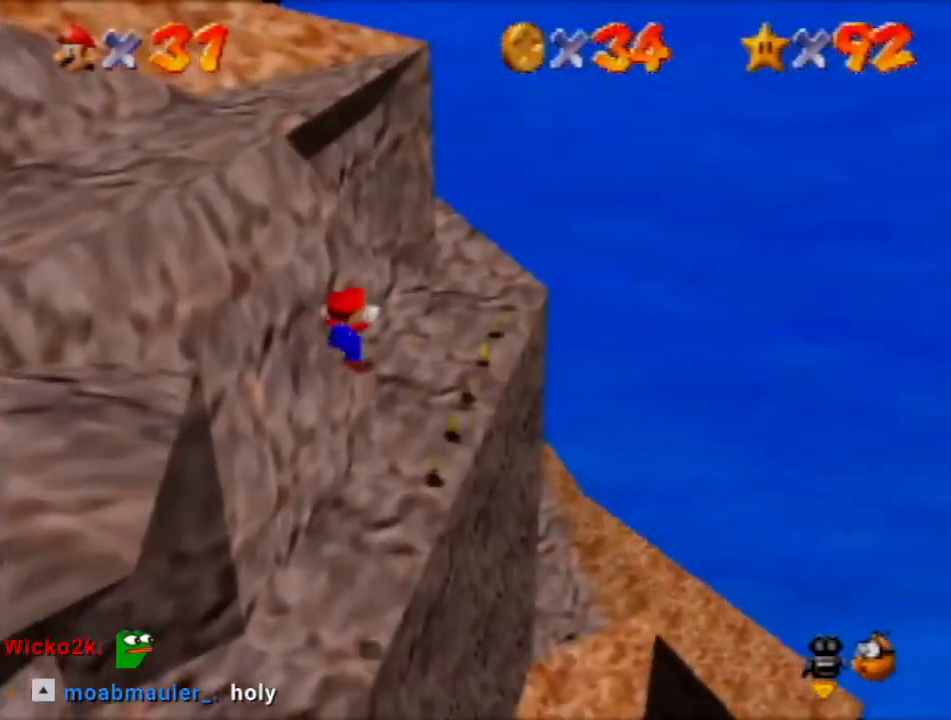
{"buttons": [], "left_stick": "up", "events": [[500, "left_stick", "up"]]}
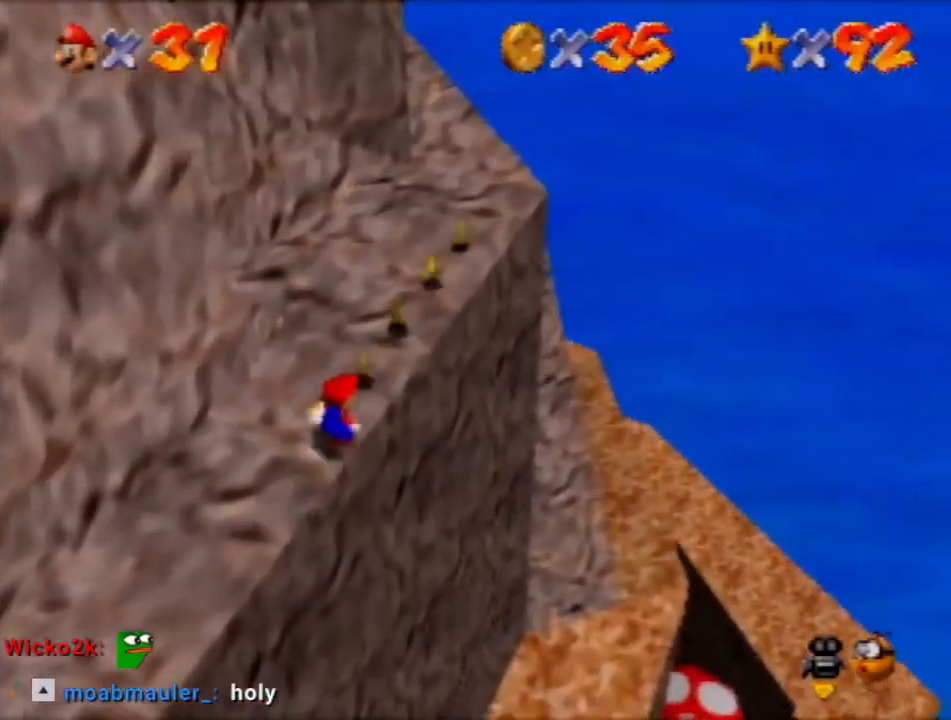
{"buttons": [], "left_stick": "up-right", "events": [[167, "left_stick", "up-right"]]}
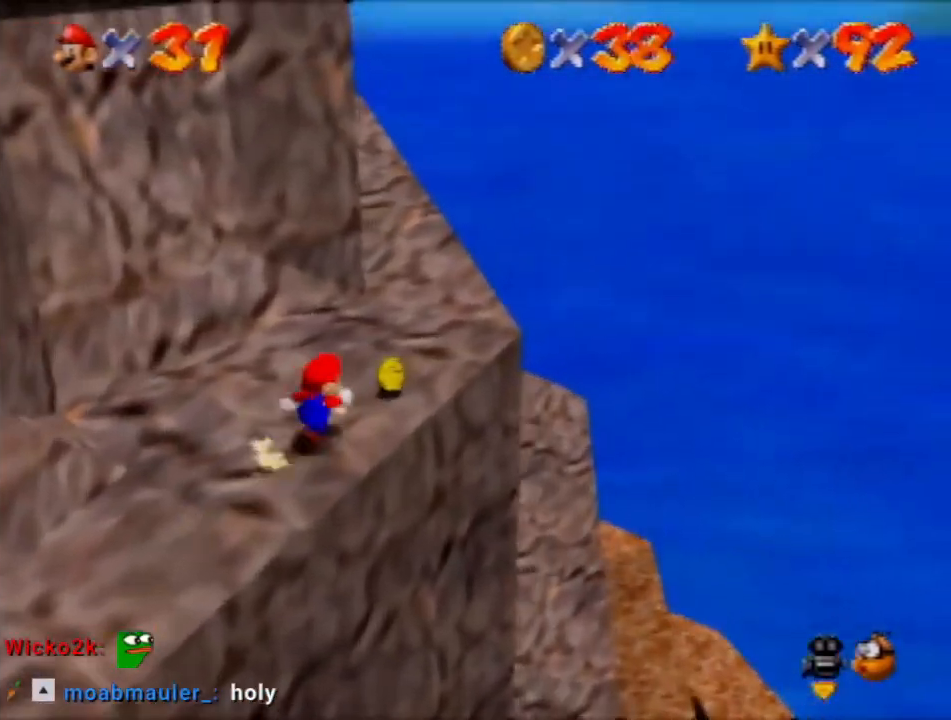
{"buttons": ["A"], "left_stick": "up-left", "events": [[100, "left_stick", "up-left"], [333, "A", "down"]]}
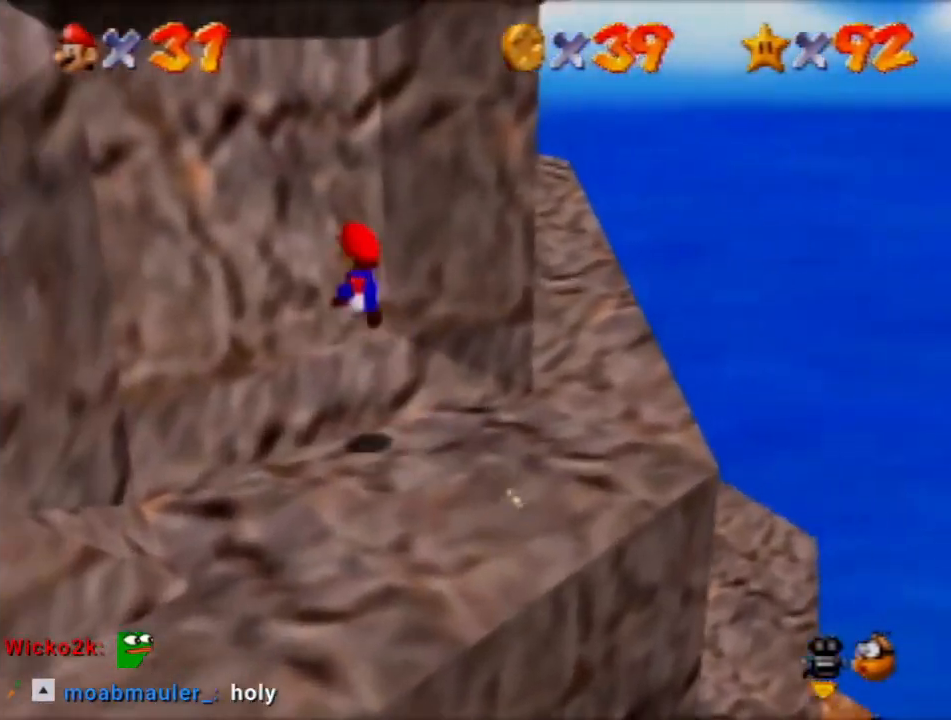
{"buttons": [], "left_stick": "center", "events": [[67, "A", "up"], [334, "left_stick", "center"]]}
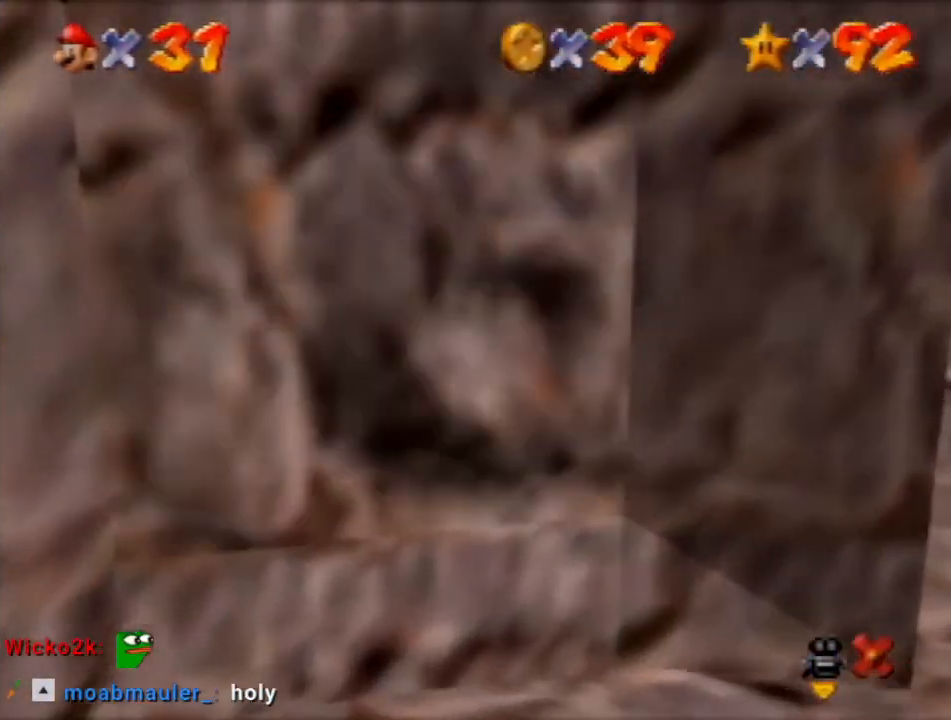
{"buttons": [], "left_stick": "center", "events": []}
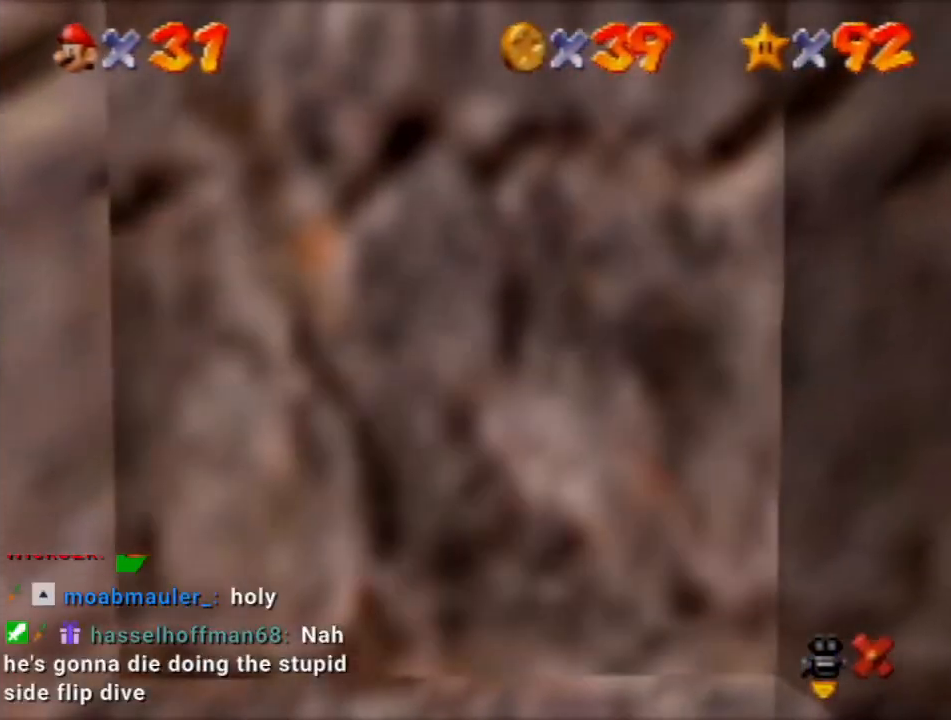
{"buttons": [], "left_stick": "center", "events": []}
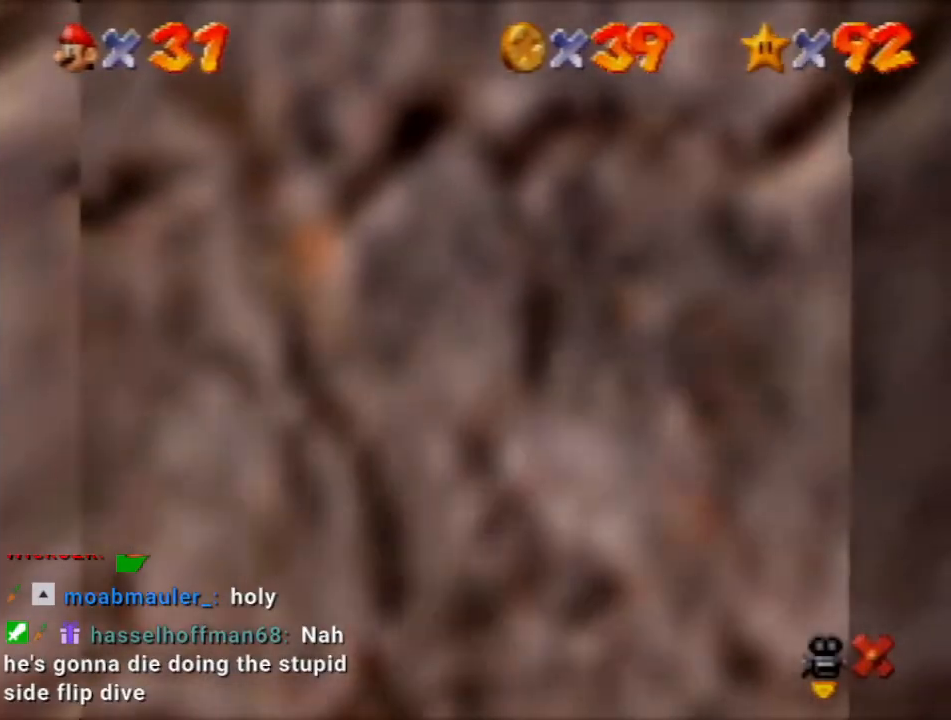
{"buttons": [], "left_stick": "center", "events": []}
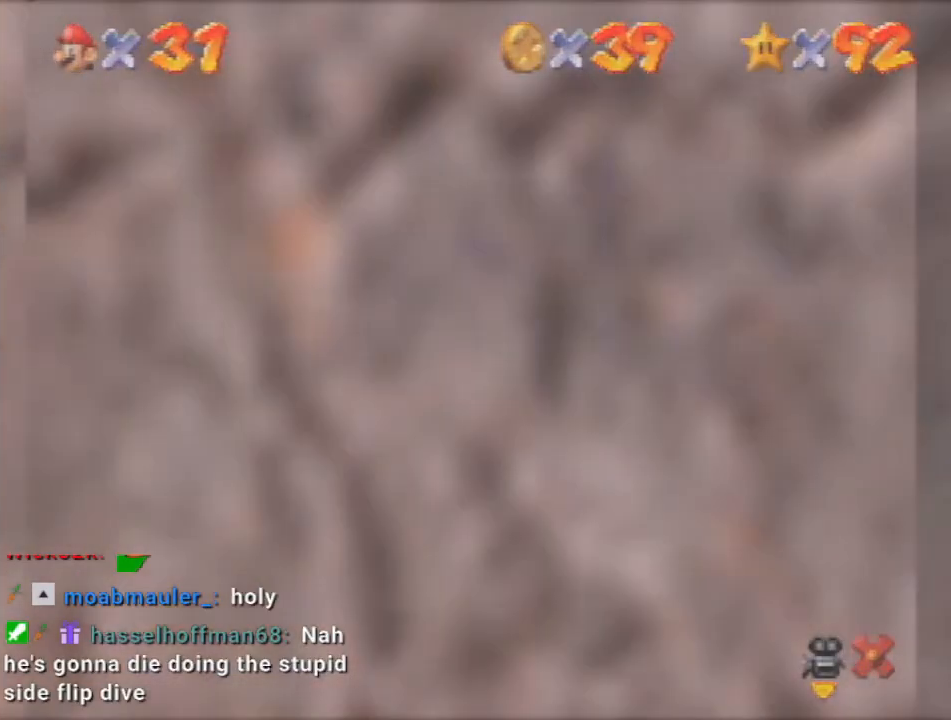
{"buttons": [], "left_stick": "center", "events": []}
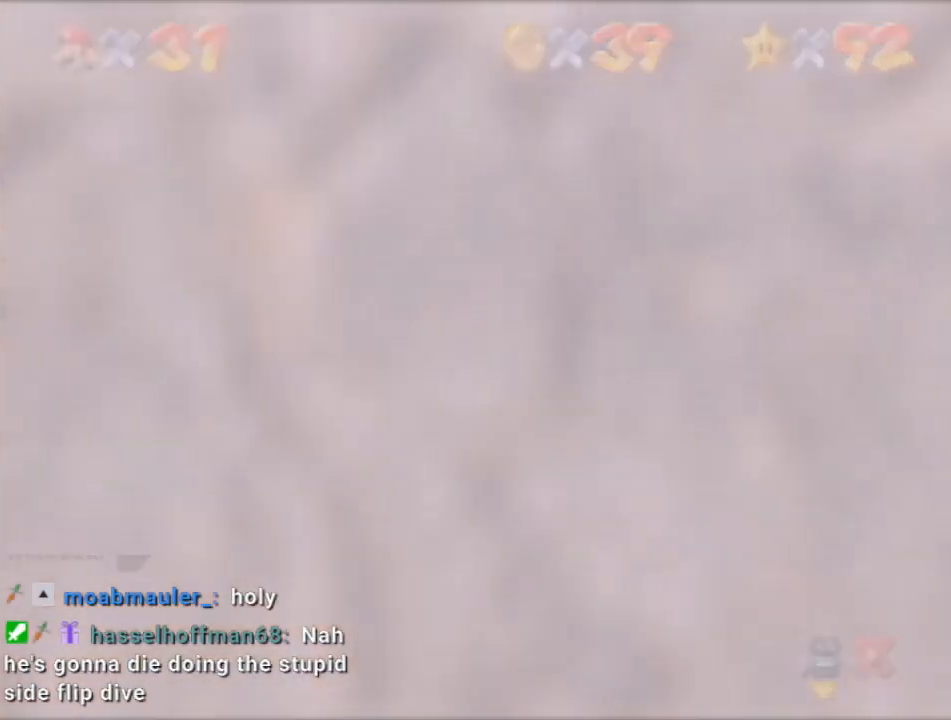
{"buttons": ["C_RIGHT"], "left_stick": "center", "events": [[400, "C_RIGHT", "down"]]}
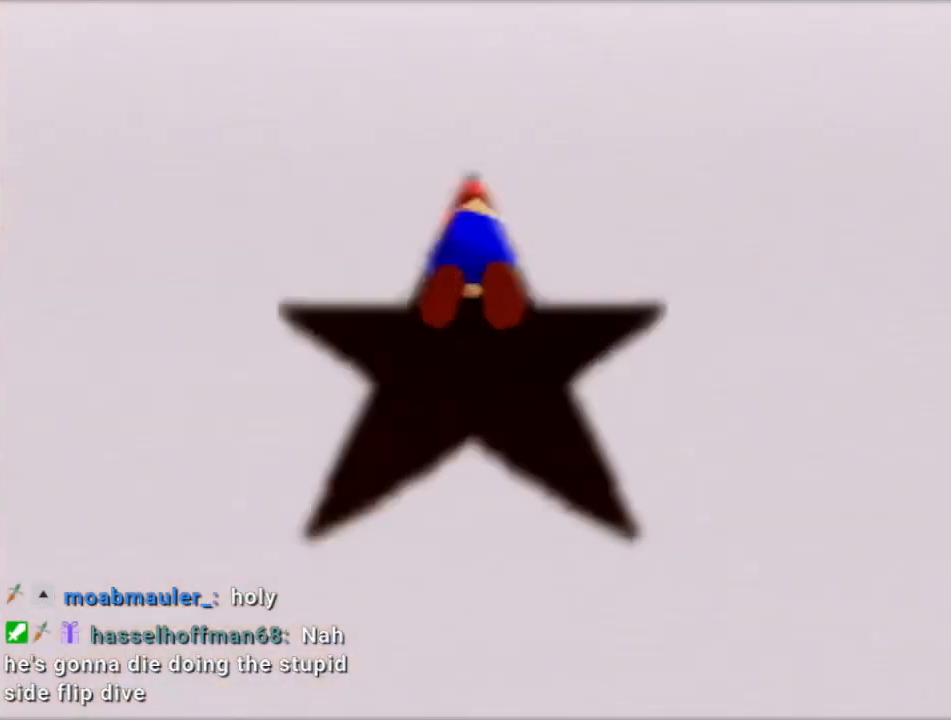
{"buttons": [], "left_stick": "center", "events": [[67, "C_RIGHT", "up"]]}
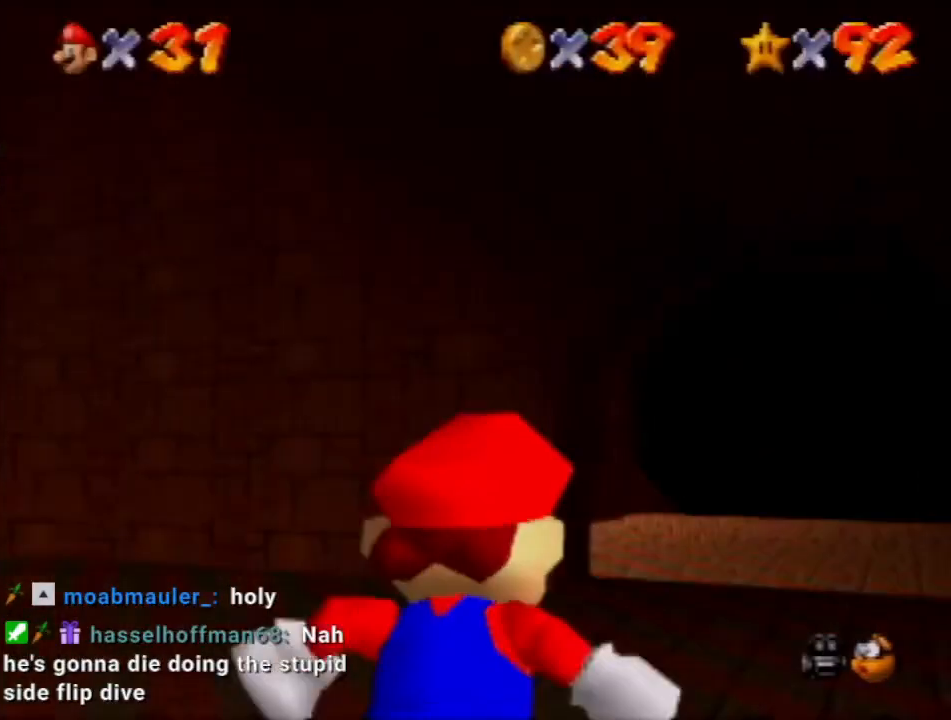
{"buttons": [], "left_stick": "up", "events": [[400, "left_stick", "up"]]}
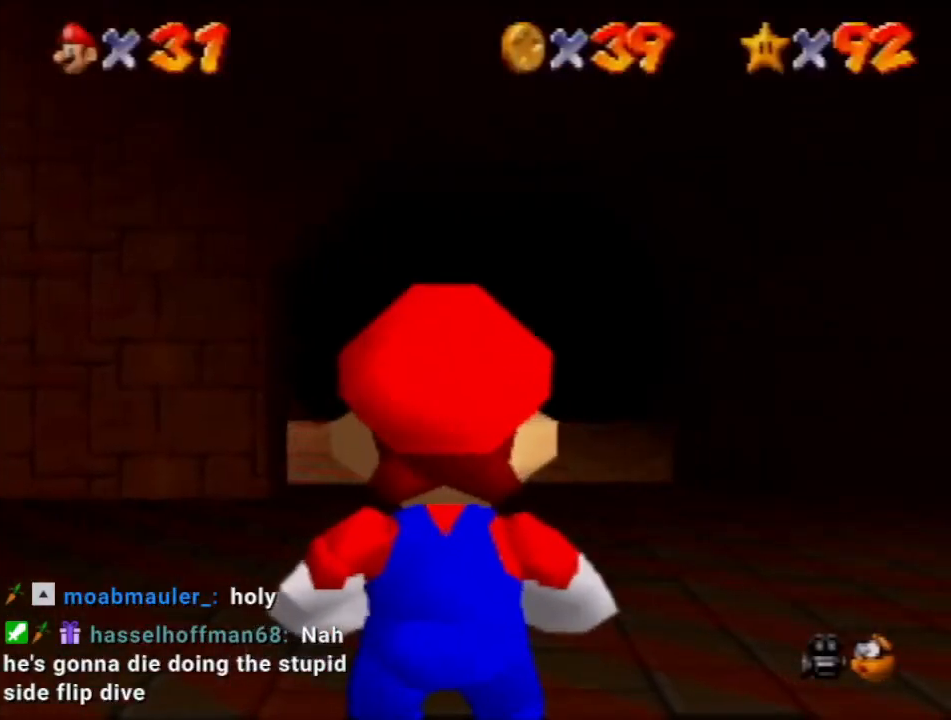
{"buttons": [], "left_stick": "up", "events": [[267, "A", "down"], [401, "A", "up"]]}
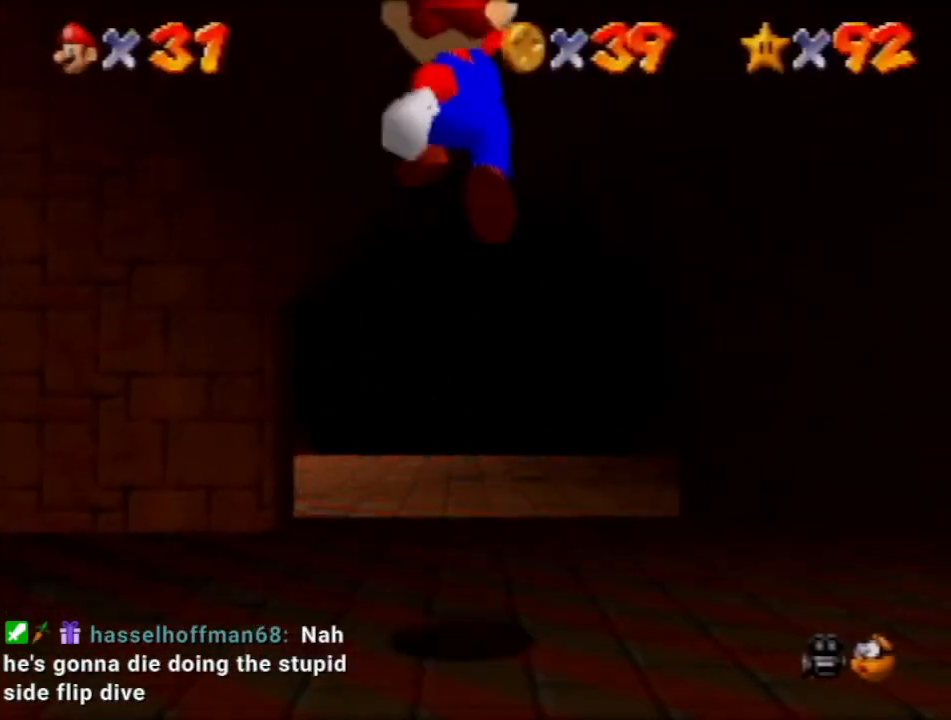
{"buttons": [], "left_stick": "up", "events": [[400, "A", "down"], [467, "A", "up"]]}
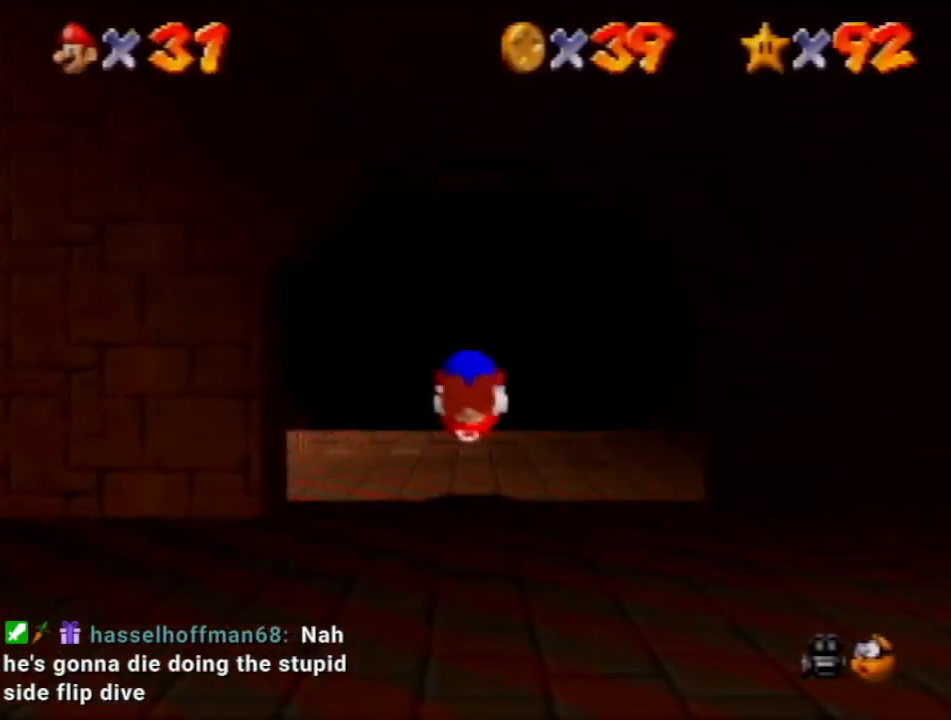
{"buttons": [], "left_stick": "up", "events": []}
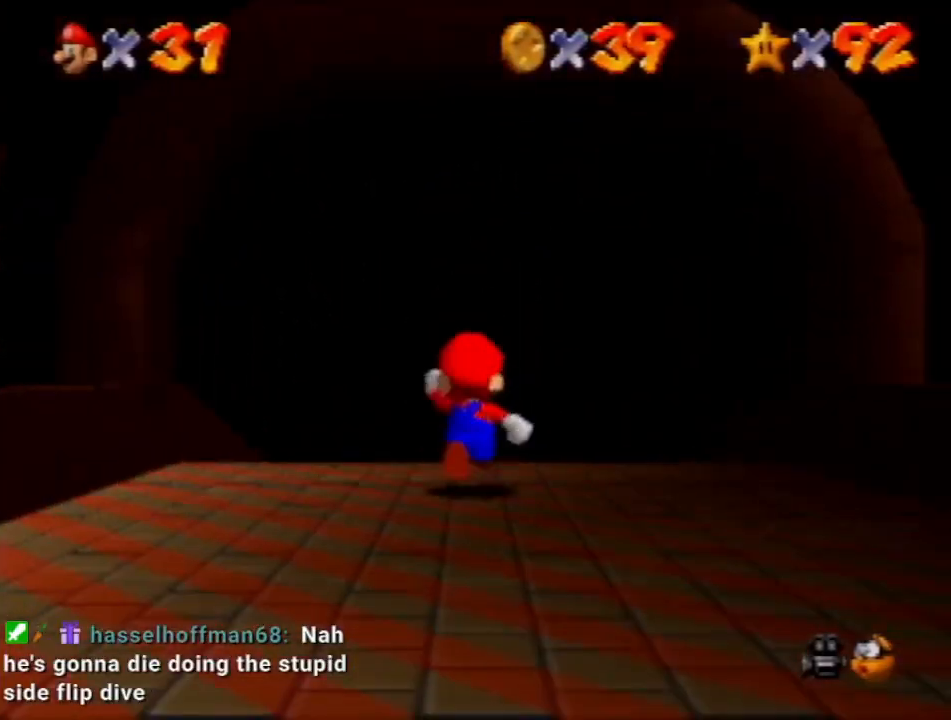
{"buttons": [], "left_stick": "center", "events": [[33, "C_UP", "down"], [100, "C_UP", "up"], [233, "R1", "down"], [267, "C_DOWN", "down"], [367, "C_DOWN", "up"], [367, "left_stick", "center"], [400, "R1", "up"], [434, "C_RIGHT", "down"], [500, "C_RIGHT", "up"]]}
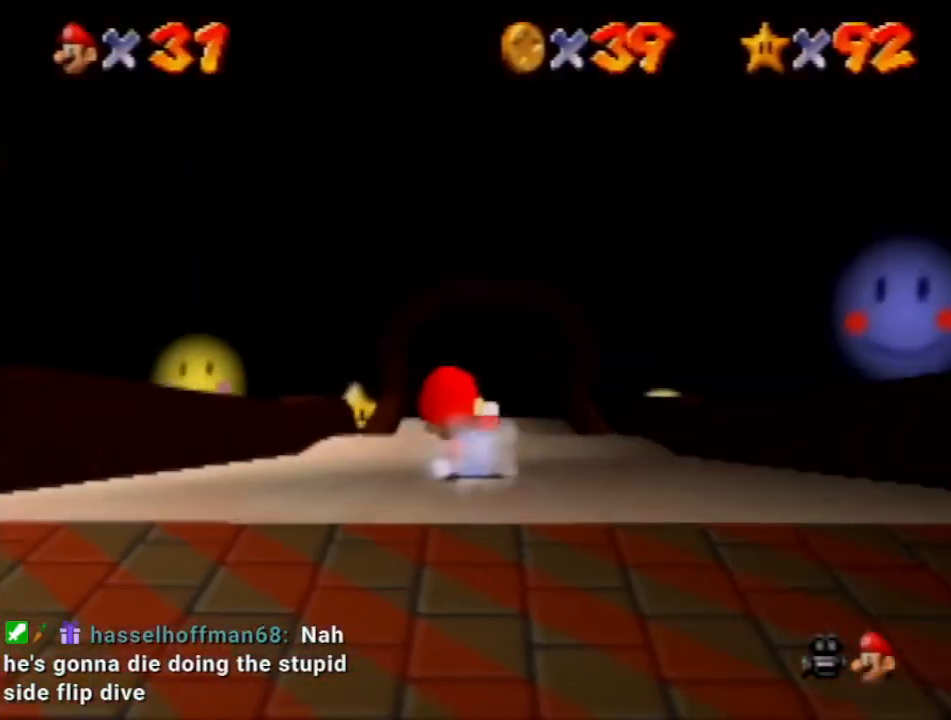
{"buttons": [], "left_stick": "center", "events": [[100, "C_RIGHT", "down"], [467, "C_RIGHT", "up"]]}
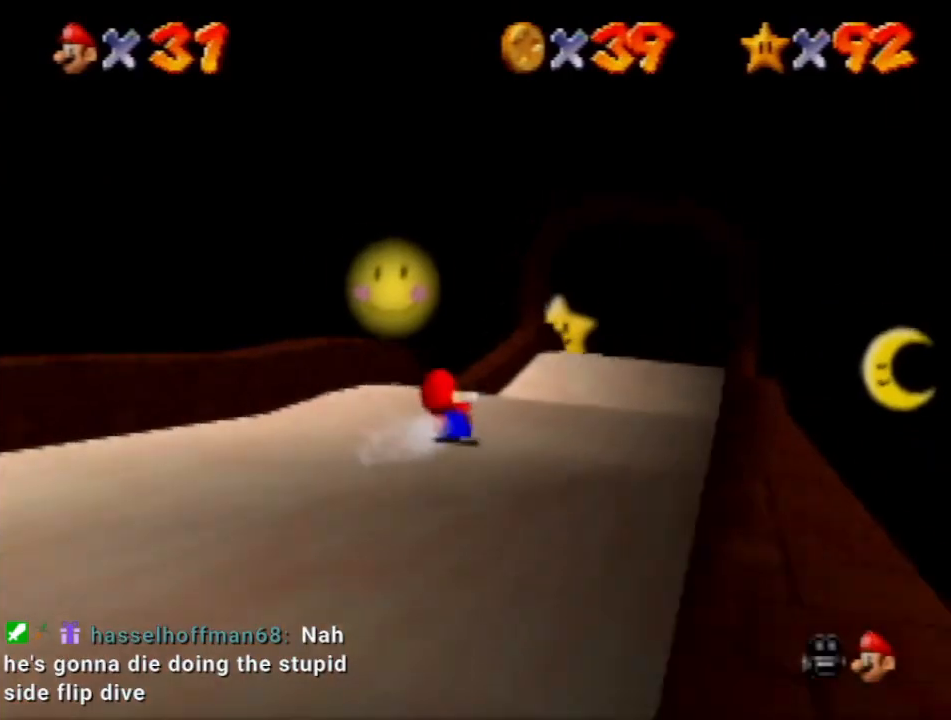
{"buttons": [], "left_stick": "center", "events": [[233, "C_RIGHT", "down"], [467, "C_RIGHT", "up"]]}
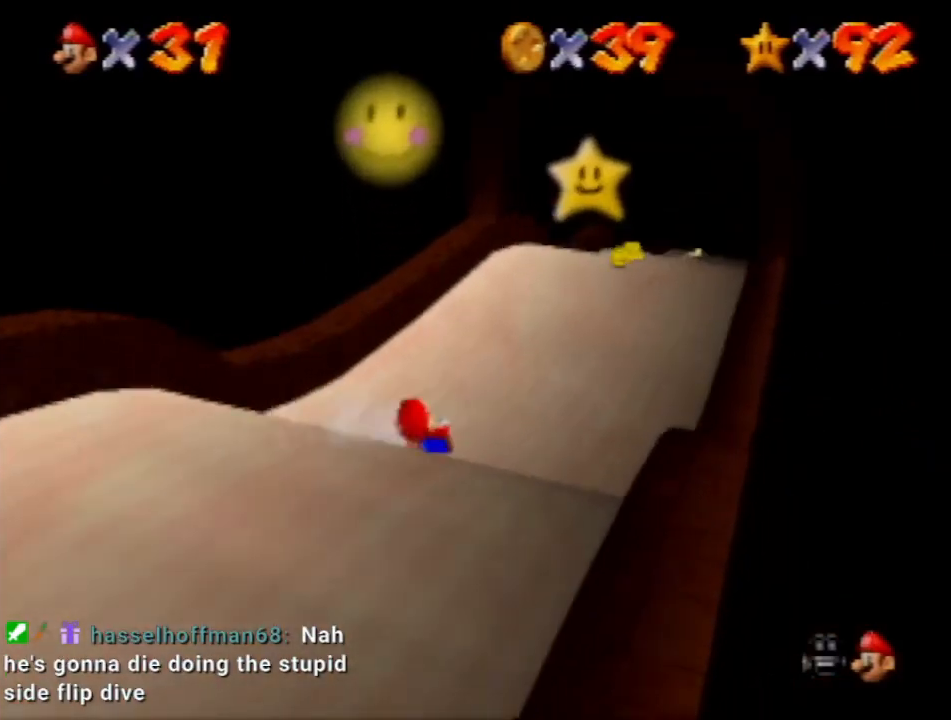
{"buttons": ["C_RIGHT"], "left_stick": "center", "events": [[34, "C_RIGHT", "down"], [134, "C_RIGHT", "up"], [201, "C_RIGHT", "down"], [267, "C_RIGHT", "up"], [334, "C_RIGHT", "down"], [367, "C_RIGHT", "up"], [434, "C_RIGHT", "down"]]}
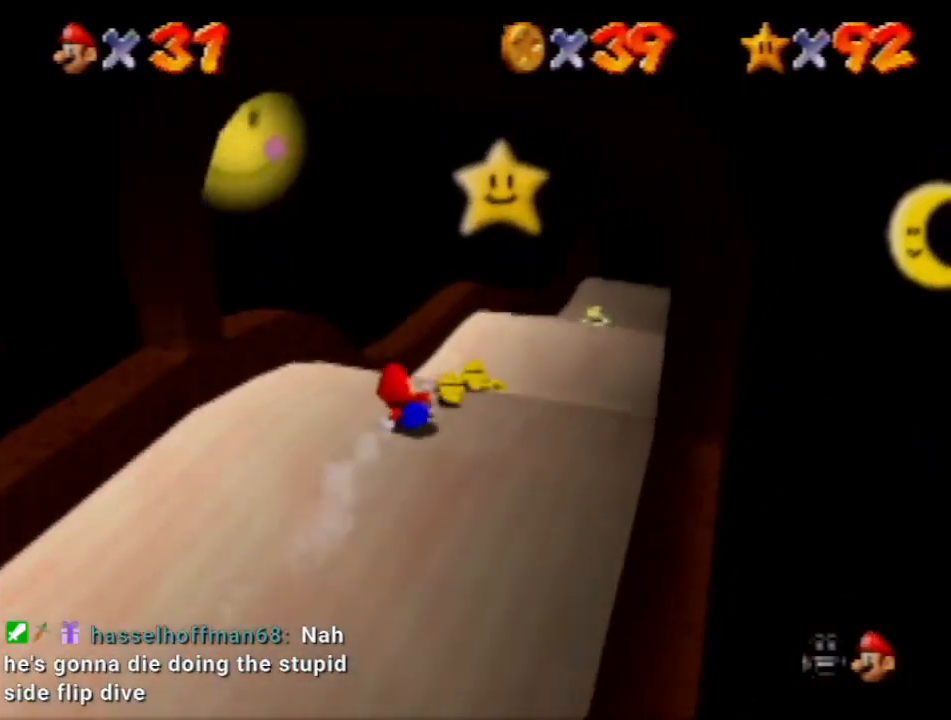
{"buttons": ["C_RIGHT"], "left_stick": "center", "events": [[33, "C_RIGHT", "up"], [100, "C_RIGHT", "down"], [167, "C_RIGHT", "up"], [233, "C_RIGHT", "down"], [400, "C_RIGHT", "up"], [467, "C_RIGHT", "down"]]}
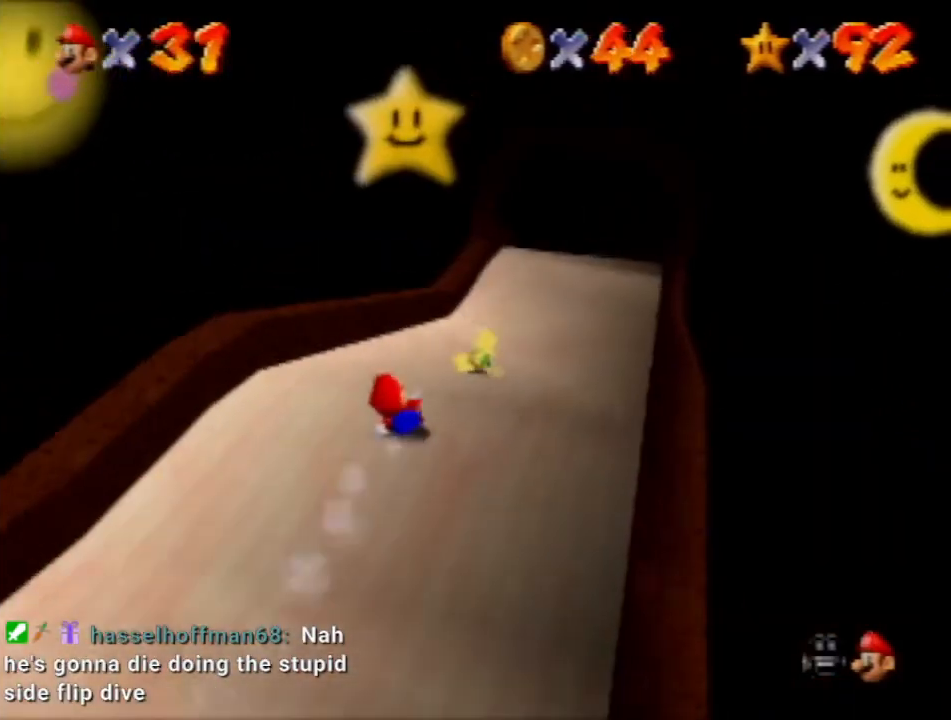
{"buttons": [], "left_stick": "center", "events": [[67, "C_RIGHT", "up"], [134, "C_RIGHT", "down"], [501, "C_RIGHT", "up"]]}
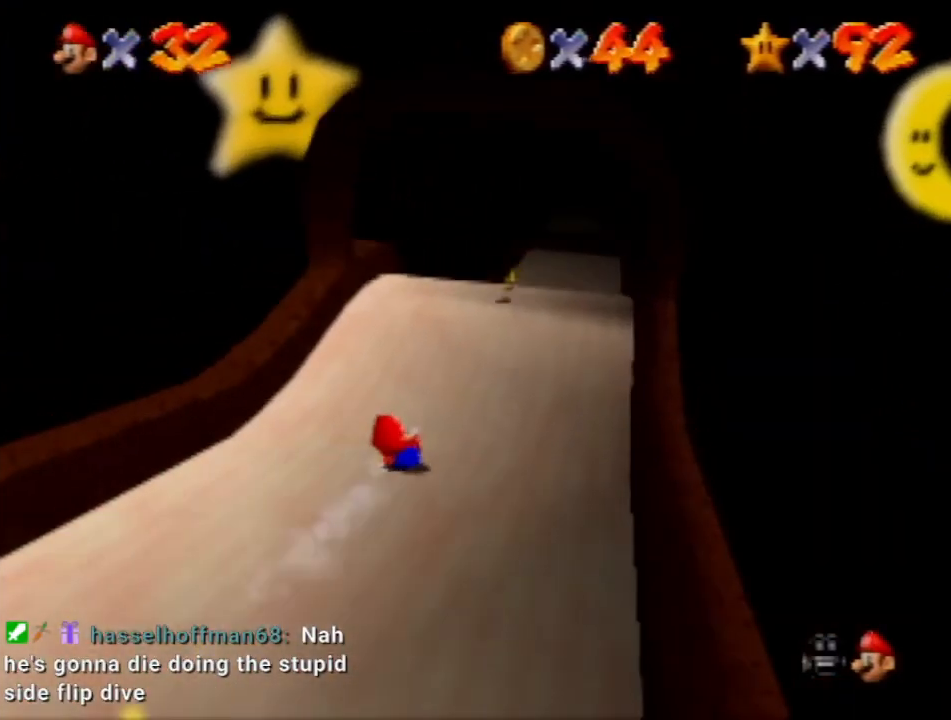
{"buttons": ["C_RIGHT"], "left_stick": "center", "events": [[67, "C_RIGHT", "down"], [133, "C_RIGHT", "up"], [233, "C_RIGHT", "down"], [400, "C_RIGHT", "up"], [500, "C_RIGHT", "down"]]}
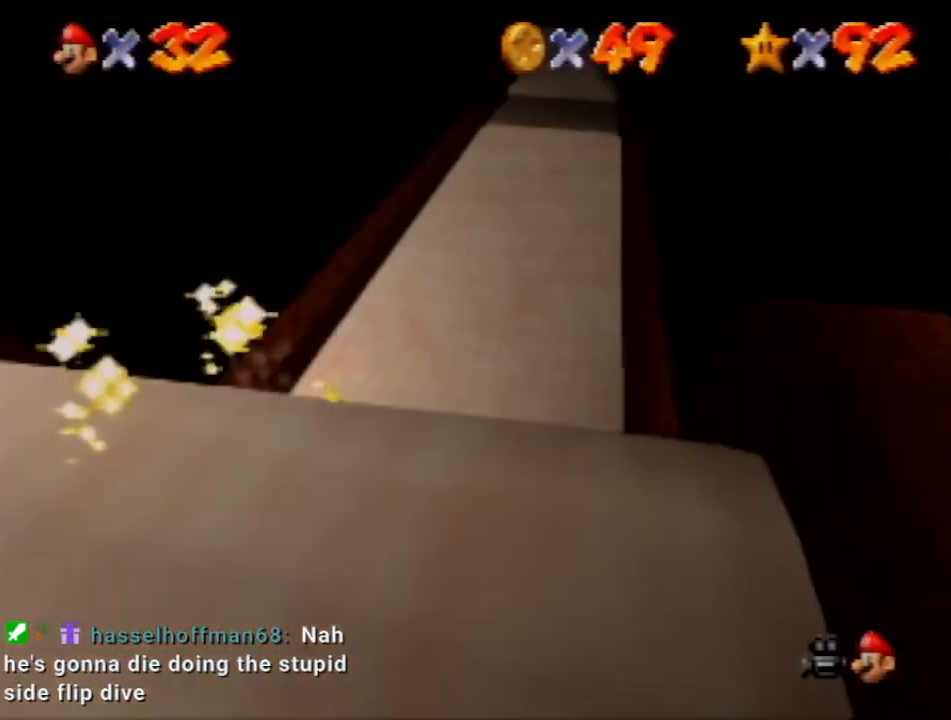
{"buttons": ["C_RIGHT"], "left_stick": "center", "events": [[67, "C_RIGHT", "up"], [134, "C_RIGHT", "down"], [234, "C_RIGHT", "up"], [401, "C_RIGHT", "down"]]}
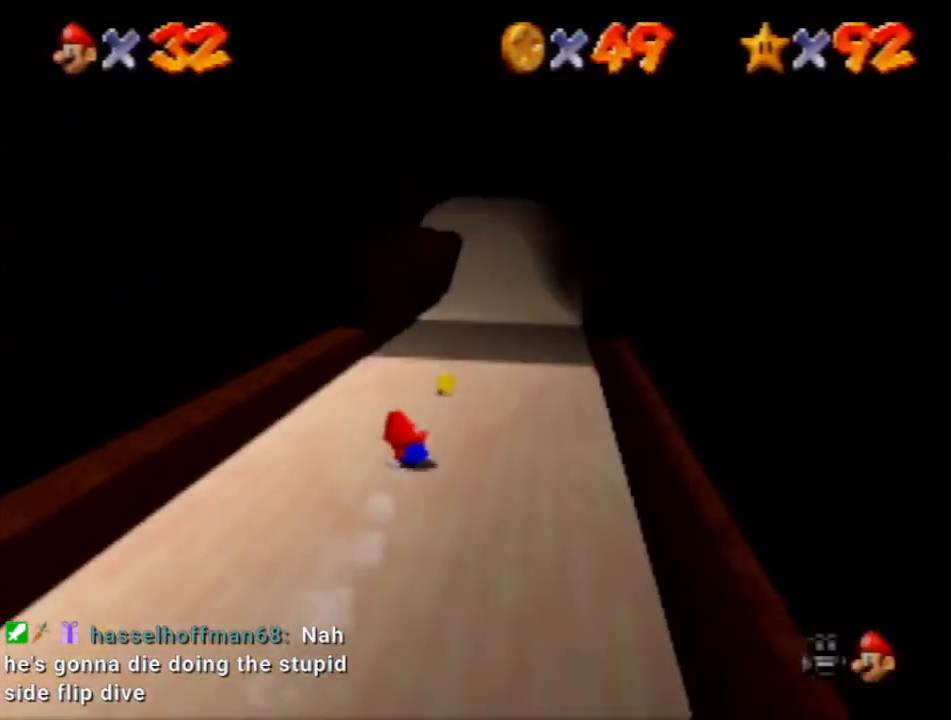
{"buttons": [], "left_stick": "up", "events": [[34, "C_RIGHT", "up"], [101, "C_RIGHT", "down"], [167, "C_RIGHT", "up"], [234, "C_RIGHT", "down"], [301, "left_stick", "up"], [367, "C_RIGHT", "up"]]}
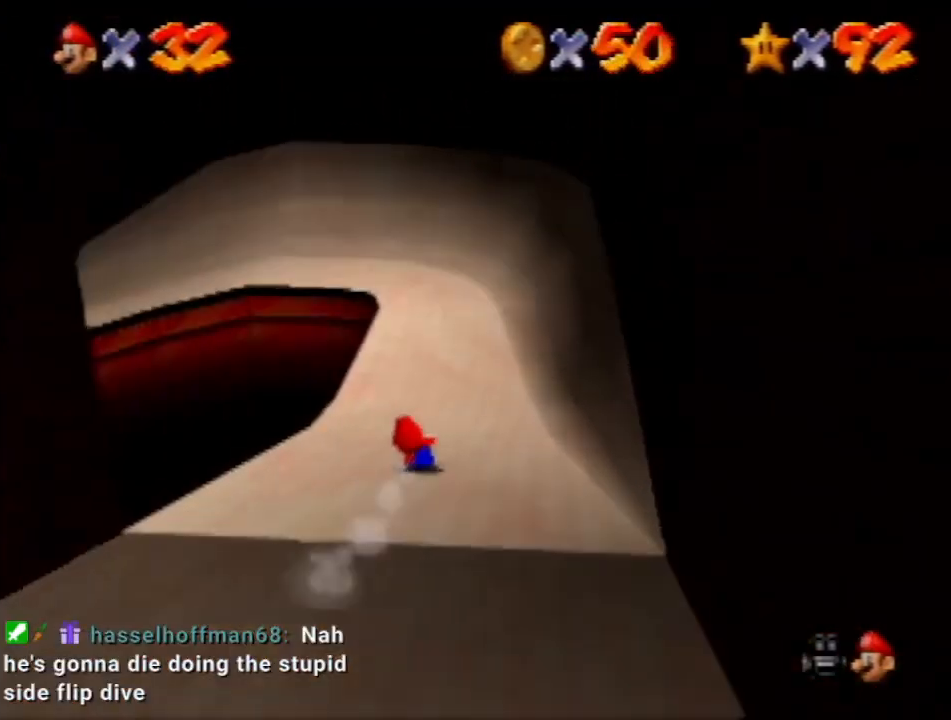
{"buttons": [], "left_stick": "right", "events": [[100, "R1", "down"], [200, "R1", "up"], [234, "left_stick", "up-left"], [467, "left_stick", "right"]]}